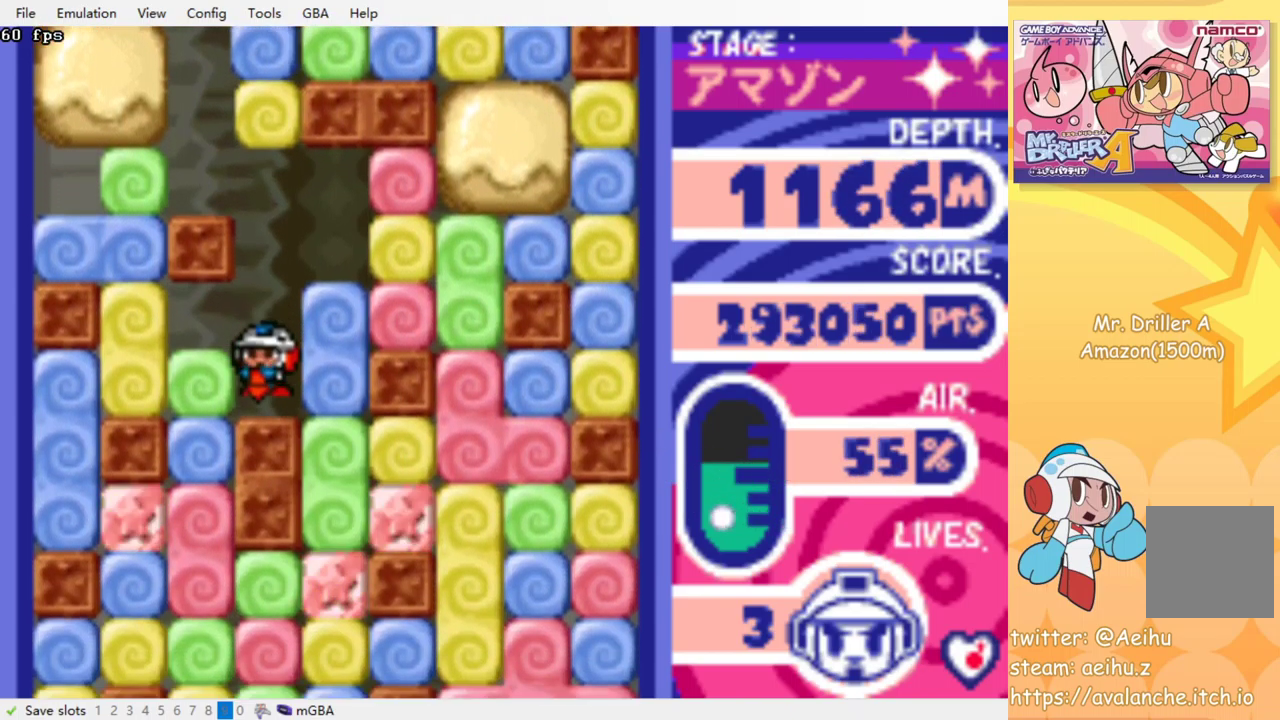
Gameplay with a controller (PlayStation layout); each line is a JSON object with the inputs held at the frame after it. "events" lists button and stick changes between this image and that frame as [ms after this image, input, new state], when the widget could be followed in between. Not read: L3 R3 left_stick right_stick.
{"buttons": ["DPAD_DOWN"], "events": [[100, "SQUARE", "down"], [117, "CROSS", "down"], [200, "CROSS", "up"], [200, "SQUARE", "up"], [350, "DPAD_DOWN", "down"], [350, "DPAD_RIGHT", "up"], [434, "CROSS", "down"], [434, "SQUARE", "down"], [500, "CROSS", "up"], [500, "SQUARE", "up"]]}
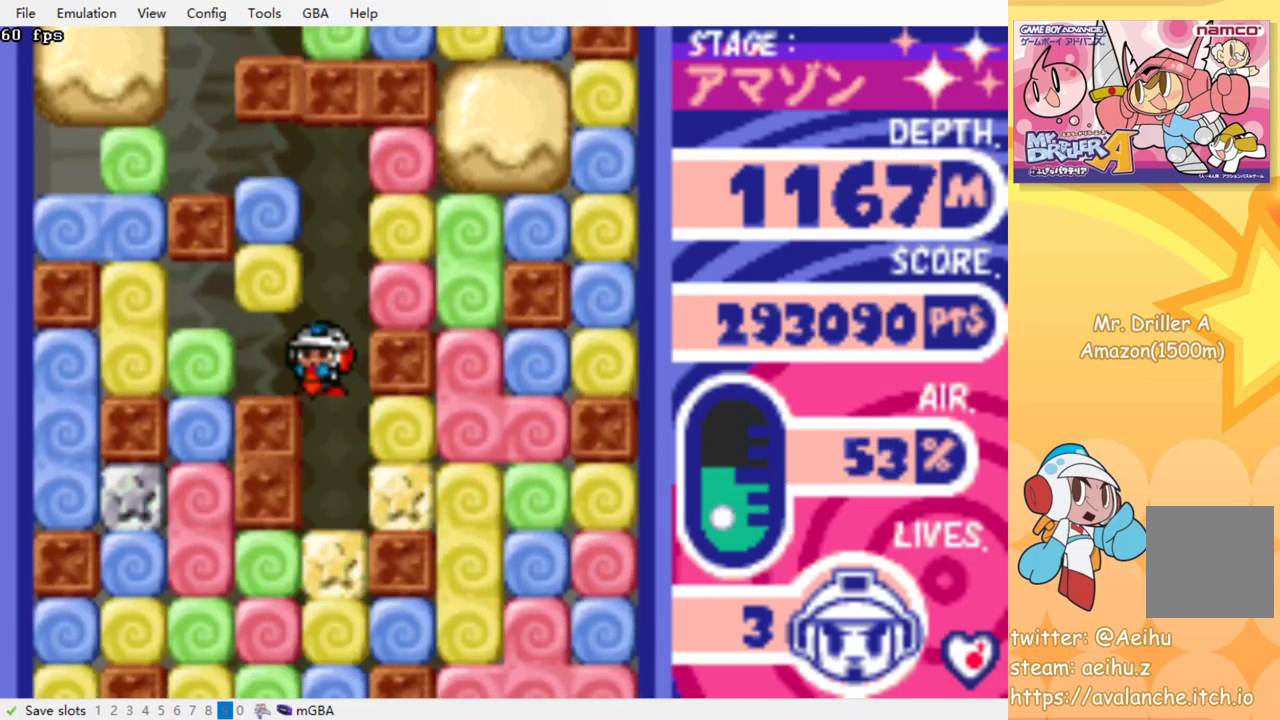
{"buttons": ["DPAD_DOWN"], "events": [[67, "CROSS", "down"], [84, "SQUARE", "down"], [167, "CROSS", "up"], [167, "SQUARE", "up"], [250, "CROSS", "down"], [250, "SQUARE", "down"], [334, "CROSS", "up"], [334, "SQUARE", "up"], [417, "CROSS", "down"], [417, "SQUARE", "down"], [484, "CROSS", "up"], [484, "SQUARE", "up"]]}
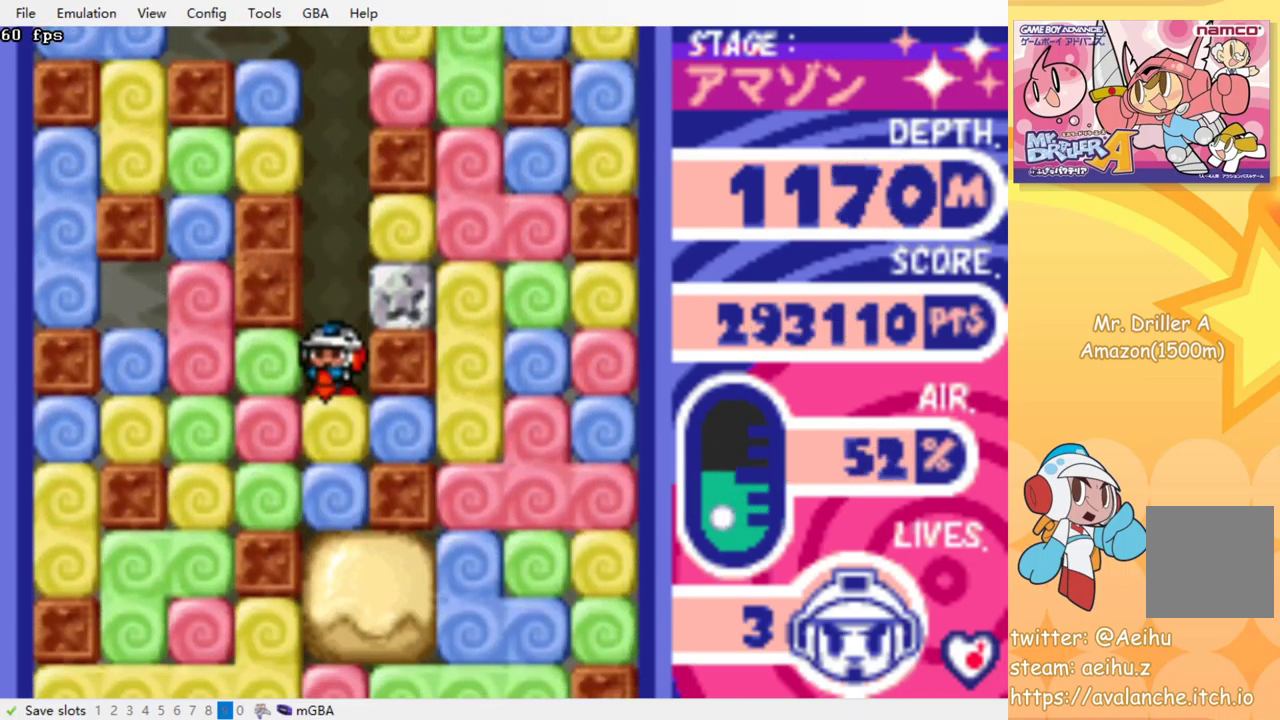
{"buttons": ["CROSS", "SQUARE", "DPAD_DOWN"], "events": [[50, "CROSS", "down"], [67, "SQUARE", "down"], [134, "SQUARE", "up"], [150, "CROSS", "up"], [217, "CROSS", "down"], [217, "SQUARE", "down"], [284, "CROSS", "up"], [284, "SQUARE", "up"], [350, "CROSS", "down"], [350, "SQUARE", "down"], [417, "SQUARE", "up"], [434, "CROSS", "up"], [500, "CROSS", "down"], [500, "SQUARE", "down"]]}
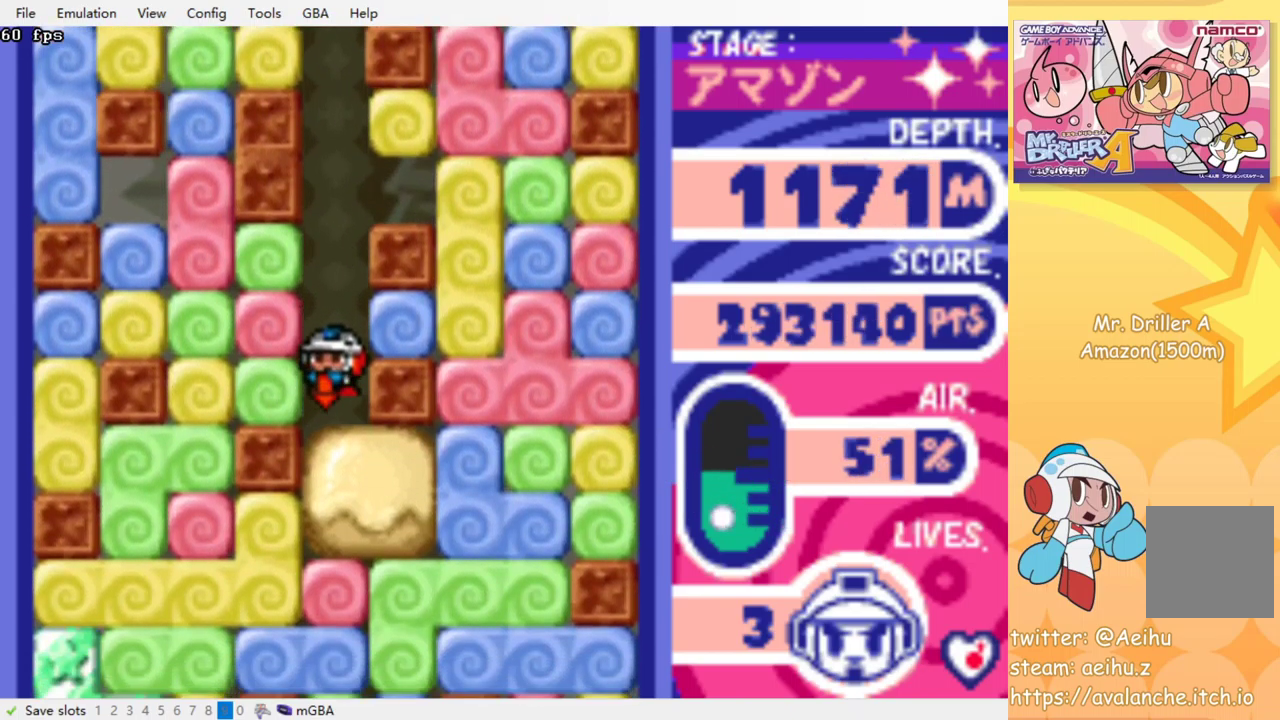
{"buttons": ["CROSS", "SQUARE", "DPAD_DOWN"], "events": [[67, "CROSS", "up"], [67, "SQUARE", "up"], [134, "CROSS", "down"], [134, "SQUARE", "down"], [217, "CROSS", "up"], [217, "SQUARE", "up"], [284, "CROSS", "down"], [300, "SQUARE", "down"], [367, "CROSS", "up"], [367, "SQUARE", "up"], [434, "CROSS", "down"], [434, "SQUARE", "down"]]}
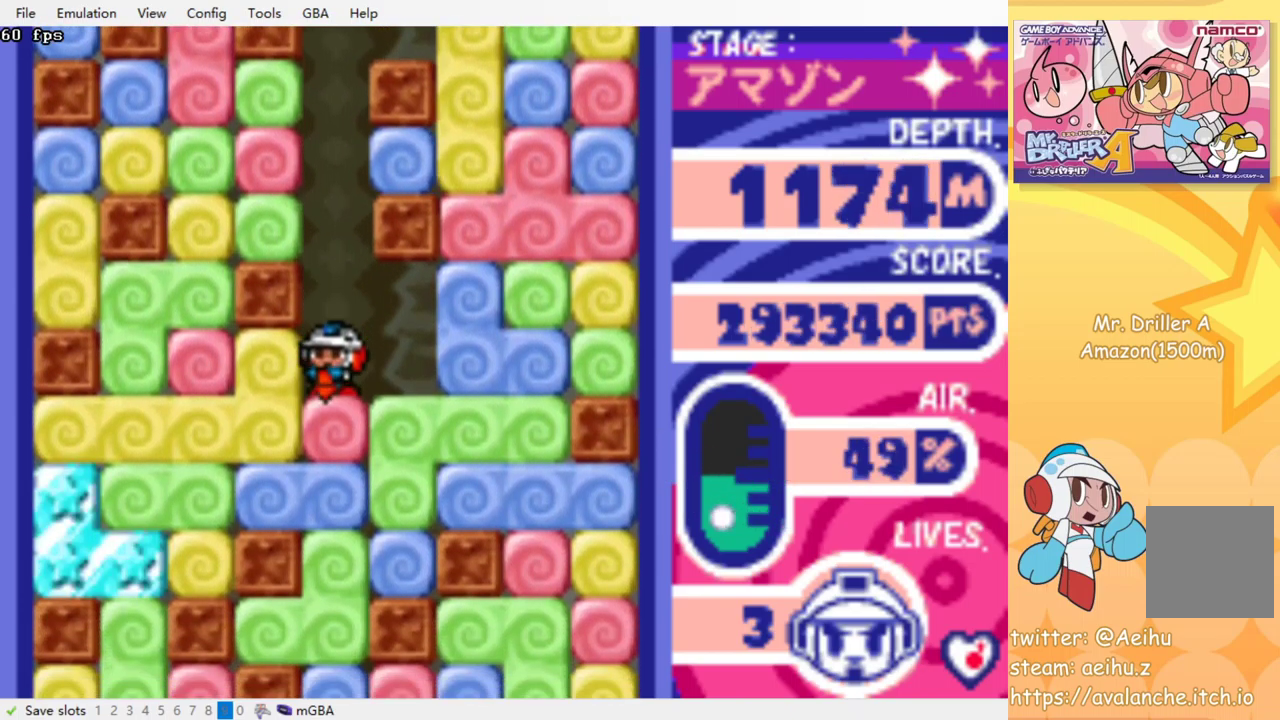
{"buttons": ["DPAD_DOWN"], "events": [[17, "CROSS", "up"], [17, "SQUARE", "up"], [84, "CROSS", "down"], [84, "SQUARE", "down"], [167, "CROSS", "up"], [167, "SQUARE", "up"], [234, "CROSS", "down"], [251, "SQUARE", "down"], [317, "CROSS", "up"], [317, "SQUARE", "up"], [384, "CROSS", "down"], [384, "SQUARE", "down"], [451, "SQUARE", "up"], [467, "CROSS", "up"]]}
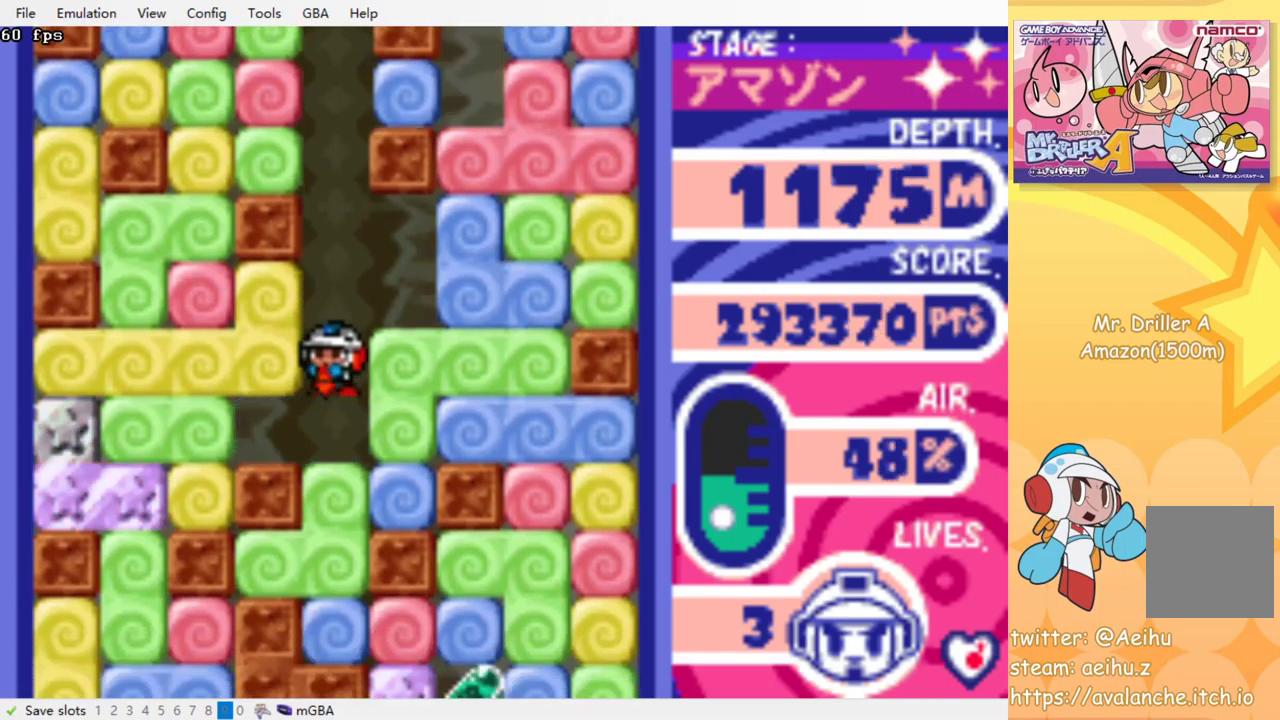
{"buttons": ["DPAD_DOWN"], "events": [[50, "CROSS", "down"], [50, "SQUARE", "down"], [133, "CROSS", "up"], [133, "SQUARE", "up"], [200, "CROSS", "down"], [217, "SQUARE", "down"], [283, "SQUARE", "up"], [300, "CROSS", "up"], [367, "CROSS", "down"], [367, "SQUARE", "down"], [450, "CROSS", "up"], [450, "SQUARE", "up"]]}
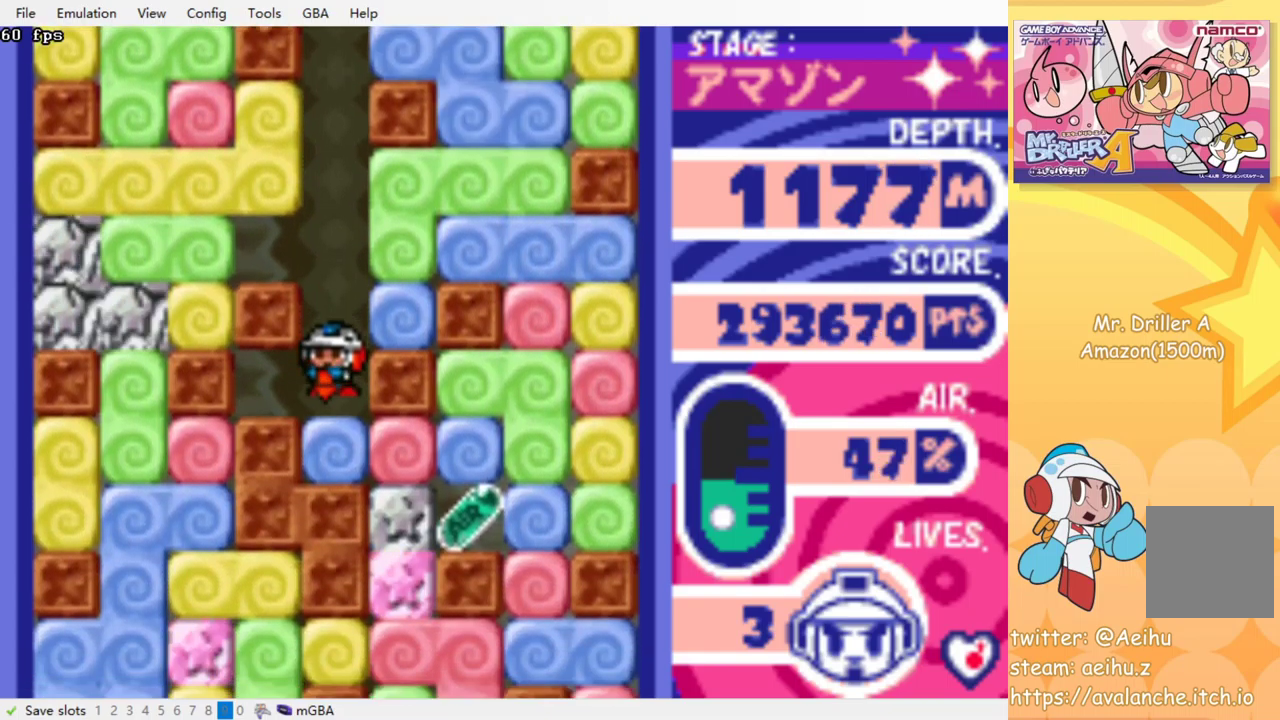
{"buttons": ["DPAD_RIGHT"], "events": [[33, "CROSS", "down"], [33, "SQUARE", "down"], [150, "CROSS", "up"], [150, "SQUARE", "up"], [317, "DPAD_DOWN", "up"], [317, "DPAD_RIGHT", "down"], [400, "CROSS", "down"], [400, "SQUARE", "down"], [467, "CROSS", "up"], [467, "SQUARE", "up"]]}
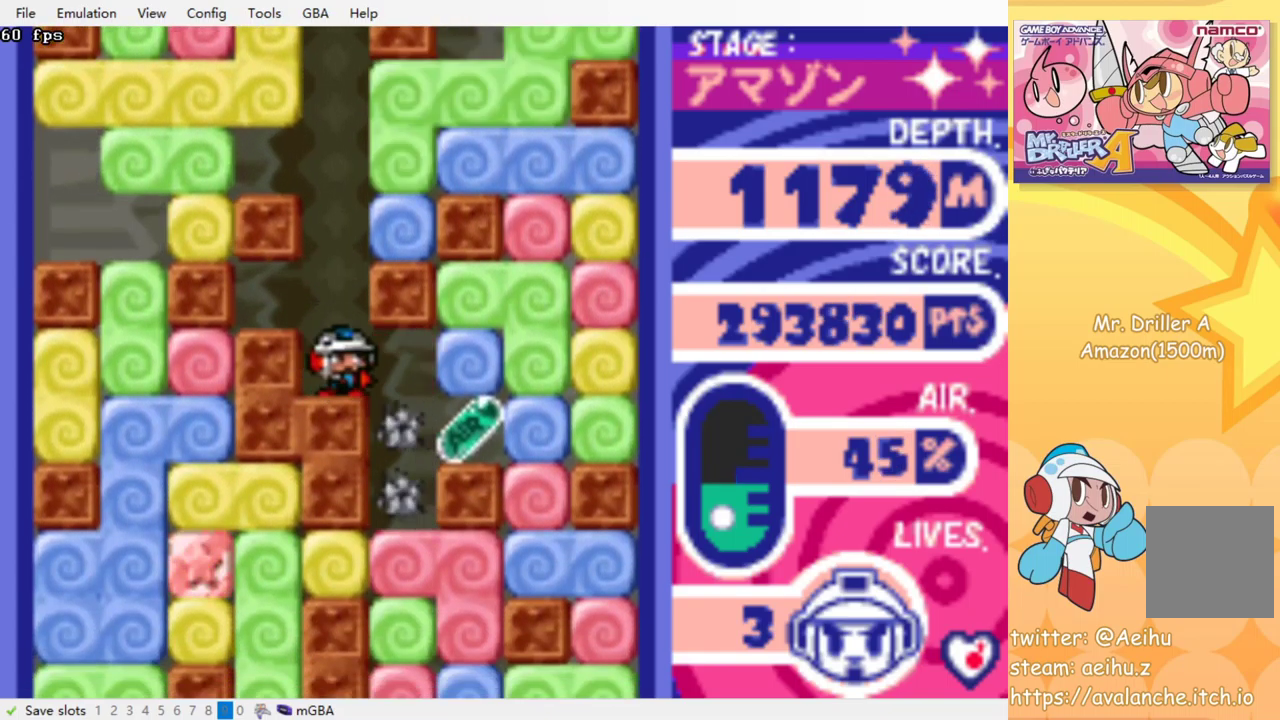
{"buttons": ["DPAD_RIGHT"], "events": [[183, "CROSS", "down"], [183, "SQUARE", "down"], [283, "CROSS", "up"], [283, "SQUARE", "up"]]}
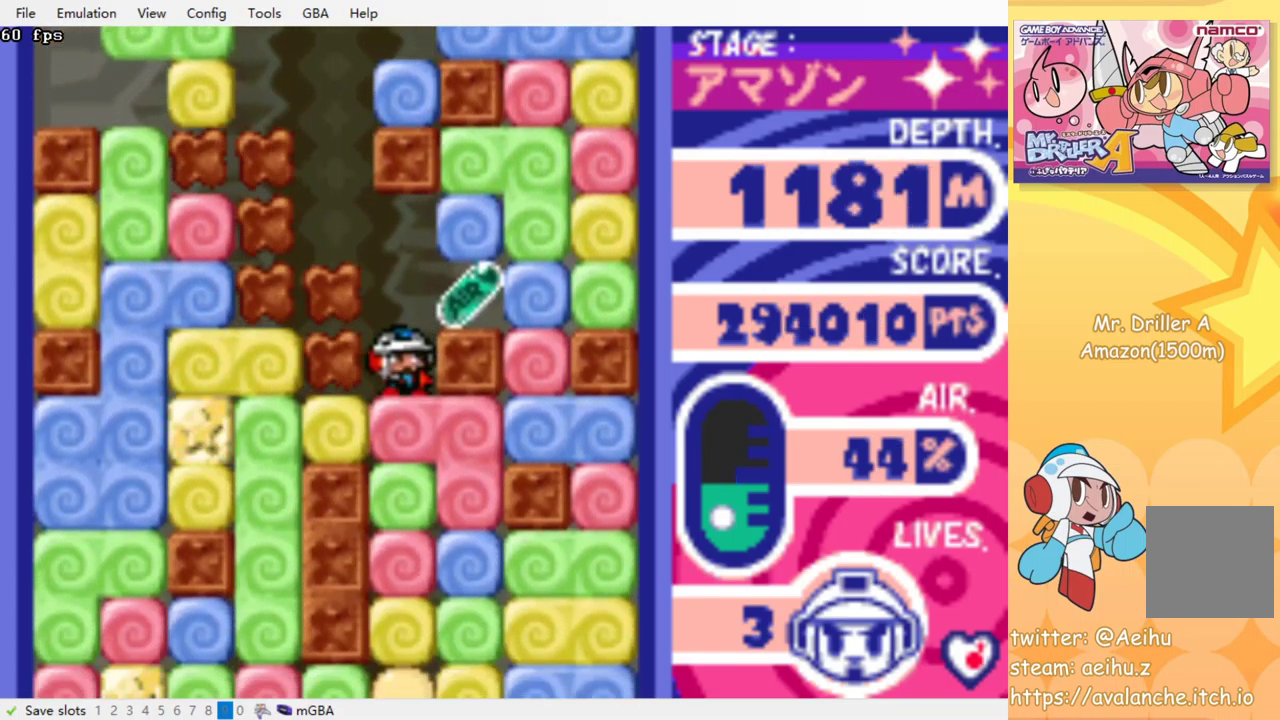
{"buttons": ["DPAD_RIGHT"], "events": [[333, "CROSS", "down"], [333, "SQUARE", "down"], [433, "CROSS", "up"], [433, "SQUARE", "up"]]}
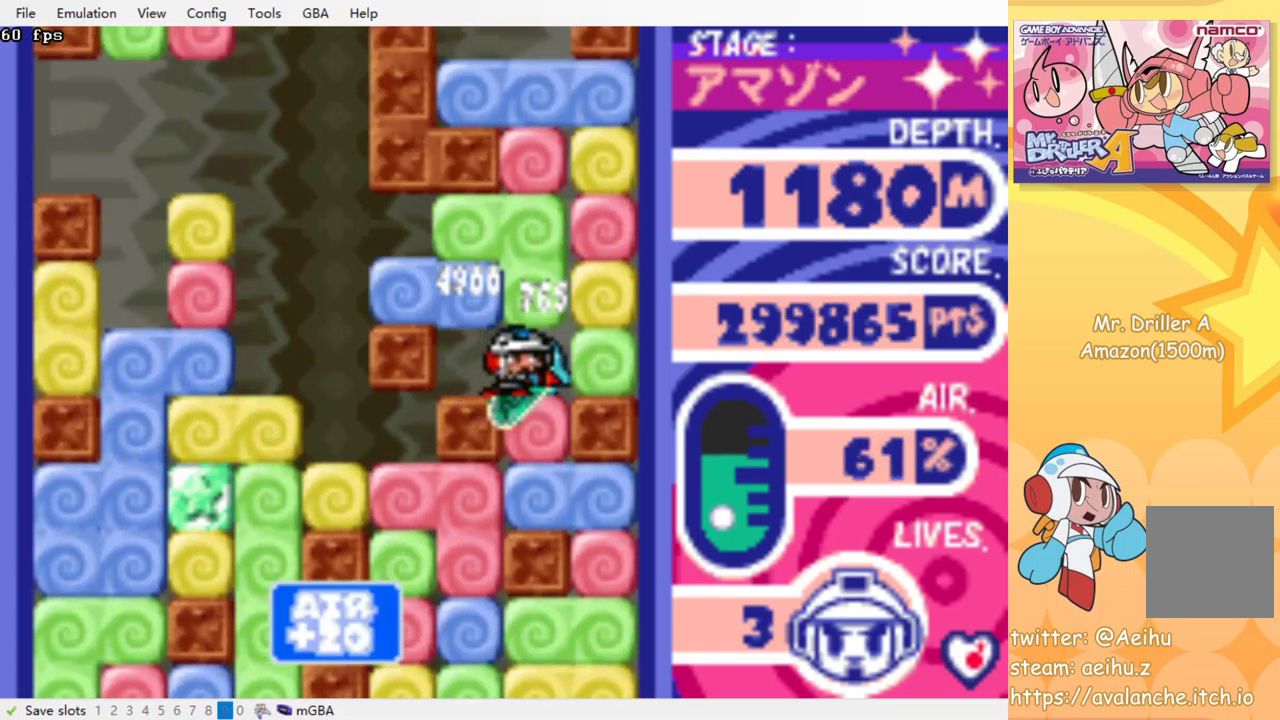
{"buttons": ["CROSS", "SQUARE", "DPAD_DOWN"], "events": [[50, "DPAD_DOWN", "down"], [67, "DPAD_RIGHT", "up"], [133, "CROSS", "down"], [133, "SQUARE", "down"], [217, "CROSS", "up"], [217, "SQUARE", "up"], [433, "CROSS", "down"], [433, "SQUARE", "down"]]}
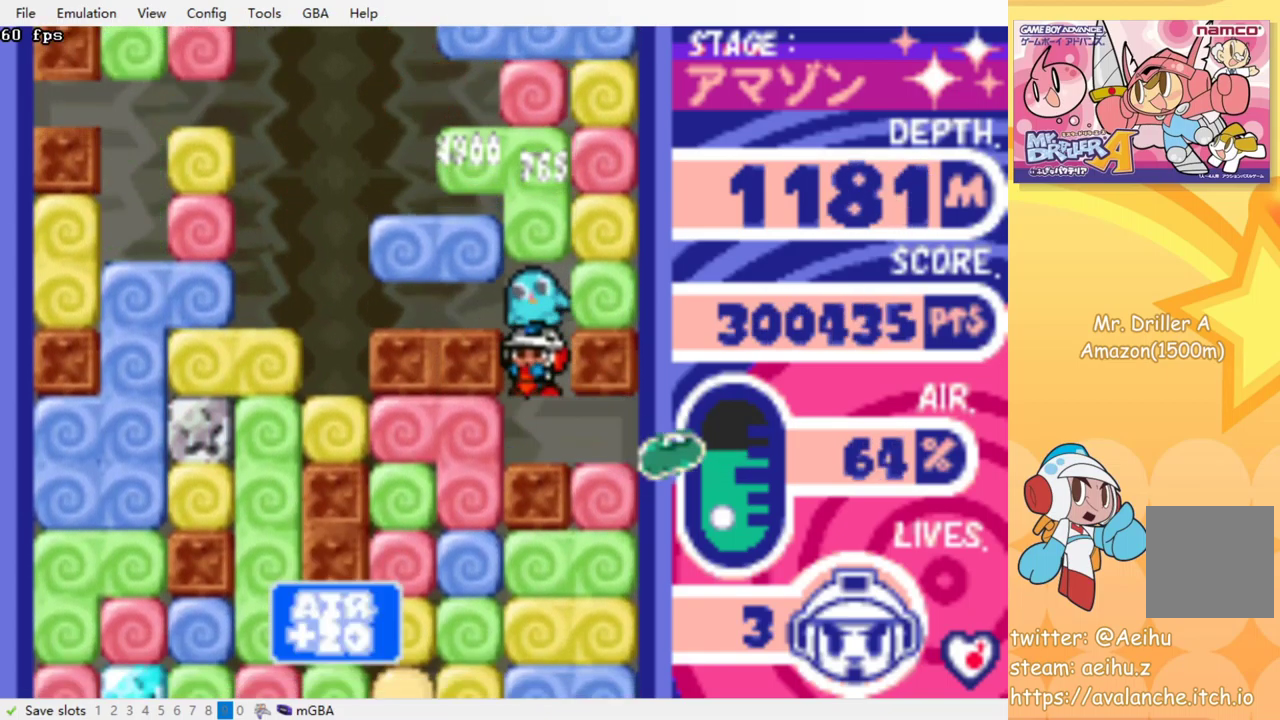
{"buttons": ["DPAD_DOWN"], "events": [[33, "CROSS", "up"], [33, "SQUARE", "up"], [117, "DPAD_DOWN", "up"], [167, "DPAD_LEFT", "down"], [200, "CROSS", "down"], [200, "SQUARE", "down"], [283, "CROSS", "up"], [283, "SQUARE", "up"], [500, "DPAD_DOWN", "down"], [500, "DPAD_LEFT", "up"]]}
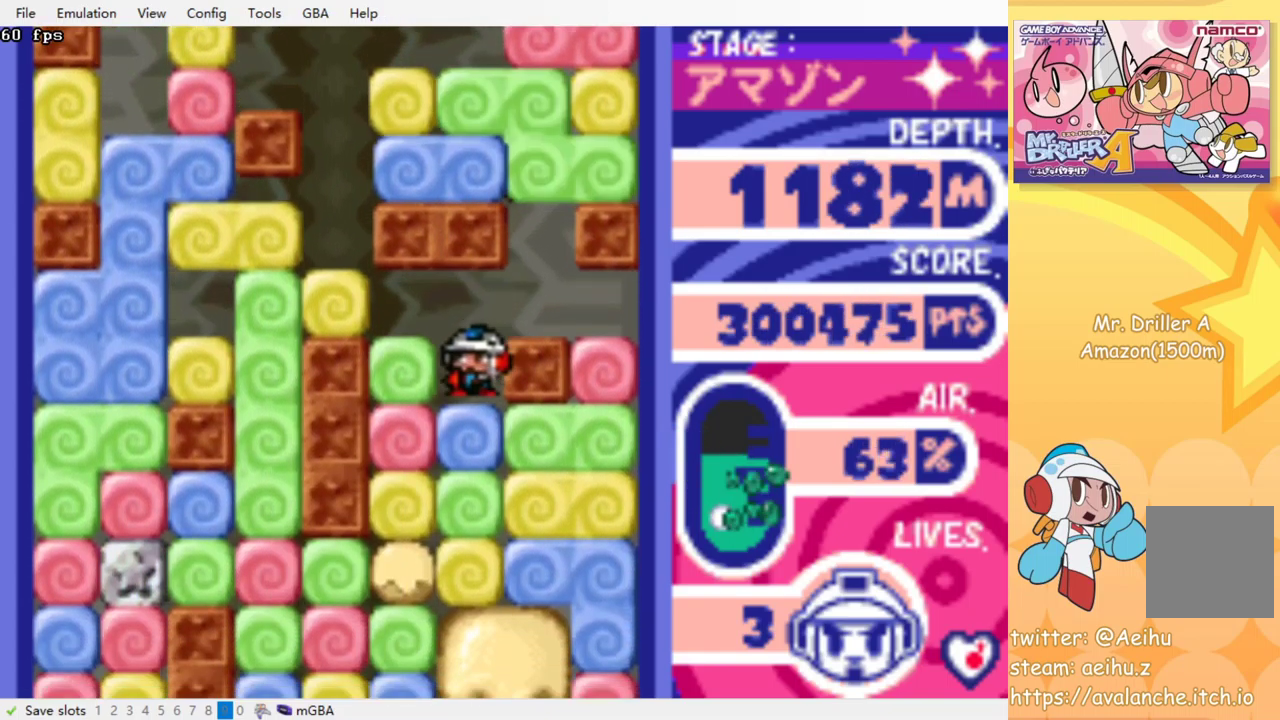
{"buttons": ["CROSS", "DPAD_DOWN"], "events": [[83, "CROSS", "down"], [83, "SQUARE", "down"], [167, "CROSS", "up"], [167, "SQUARE", "up"], [217, "CROSS", "down"], [217, "SQUARE", "down"], [300, "CROSS", "up"], [300, "SQUARE", "up"], [367, "CROSS", "down"], [383, "SQUARE", "down"], [433, "SQUARE", "up"], [450, "CROSS", "up"], [500, "CROSS", "down"]]}
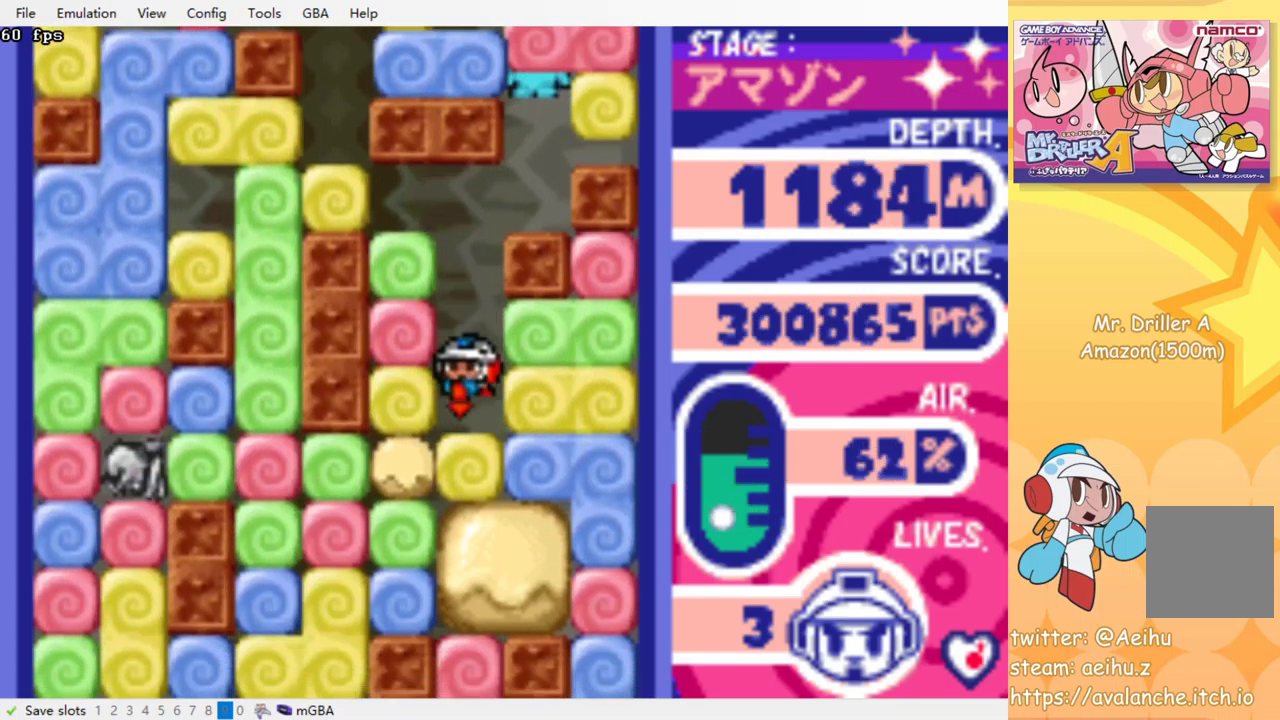
{"buttons": ["CROSS", "SQUARE", "DPAD_DOWN"], "events": [[17, "SQUARE", "down"], [67, "SQUARE", "up"], [83, "CROSS", "up"], [150, "CROSS", "down"], [150, "SQUARE", "down"], [217, "CROSS", "up"], [217, "SQUARE", "up"], [283, "CROSS", "down"], [283, "SQUARE", "down"], [367, "SQUARE", "up"], [383, "CROSS", "up"], [450, "CROSS", "down"], [450, "SQUARE", "down"]]}
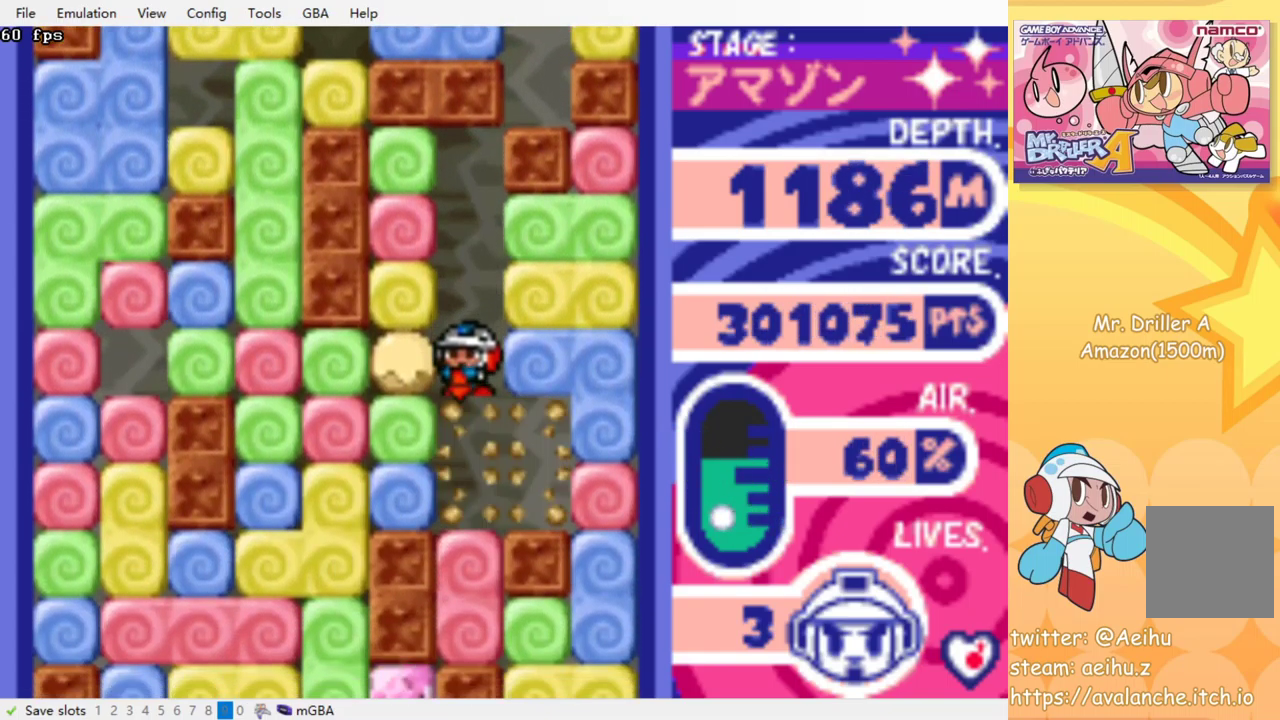
{"buttons": ["DPAD_DOWN"], "events": [[33, "SQUARE", "up"], [50, "CROSS", "up"], [100, "CROSS", "down"], [100, "SQUARE", "down"], [183, "CROSS", "up"], [183, "SQUARE", "up"], [233, "CROSS", "down"], [250, "SQUARE", "down"], [333, "CROSS", "up"], [333, "SQUARE", "up"], [400, "CROSS", "down"], [400, "SQUARE", "down"], [483, "CROSS", "up"], [483, "SQUARE", "up"]]}
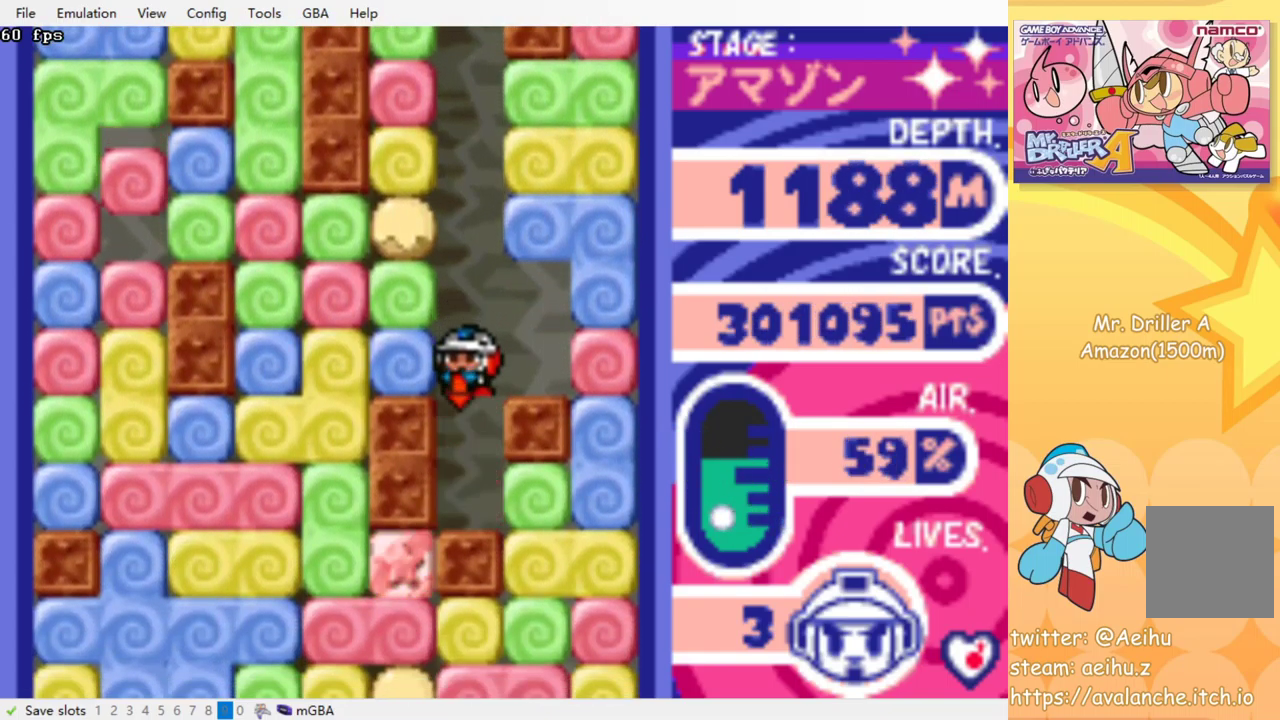
{"buttons": ["DPAD_DOWN", "DPAD_RIGHT"], "events": [[50, "DPAD_DOWN", "up"], [117, "DPAD_RIGHT", "down"], [267, "CROSS", "down"], [267, "SQUARE", "down"], [350, "SQUARE", "up"], [367, "CROSS", "up"], [500, "DPAD_DOWN", "down"]]}
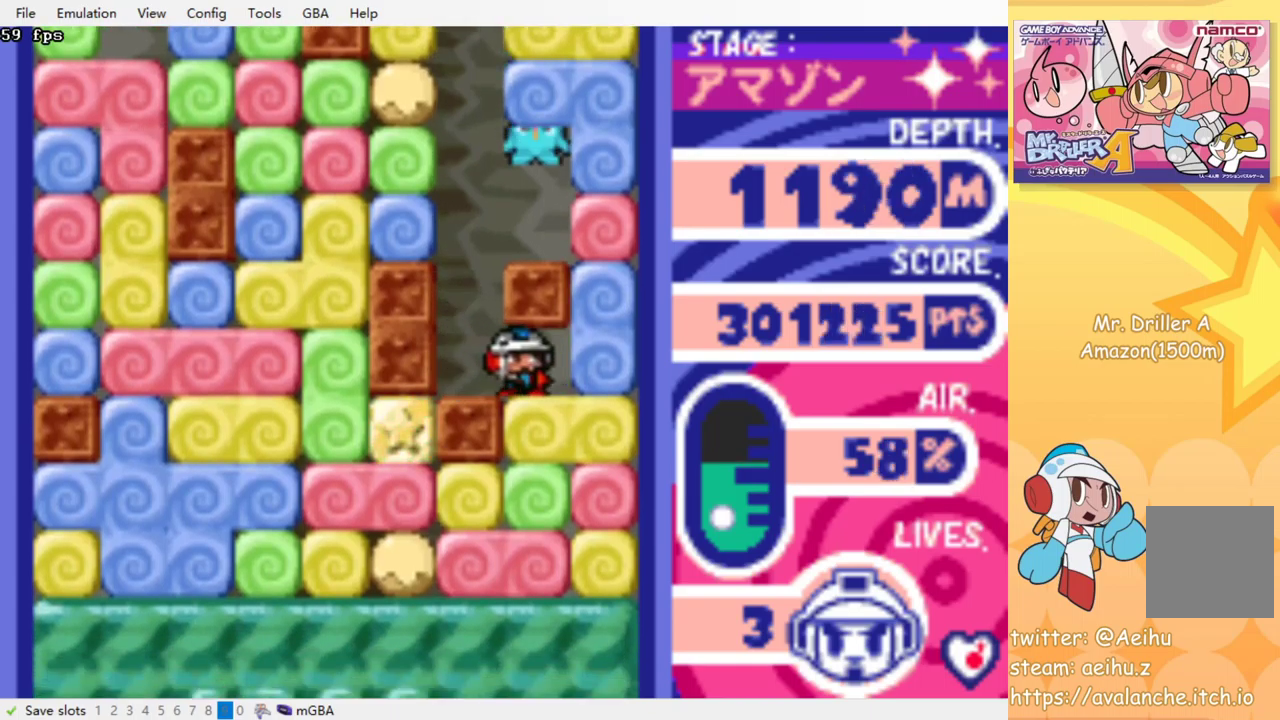
{"buttons": ["DPAD_DOWN"], "events": [[17, "DPAD_RIGHT", "up"], [84, "CROSS", "down"], [84, "SQUARE", "down"], [150, "CROSS", "up"], [150, "SQUARE", "up"], [234, "CROSS", "down"], [234, "SQUARE", "down"], [284, "SQUARE", "up"], [300, "CROSS", "up"], [367, "CROSS", "down"], [367, "SQUARE", "down"], [434, "CROSS", "up"], [434, "SQUARE", "up"]]}
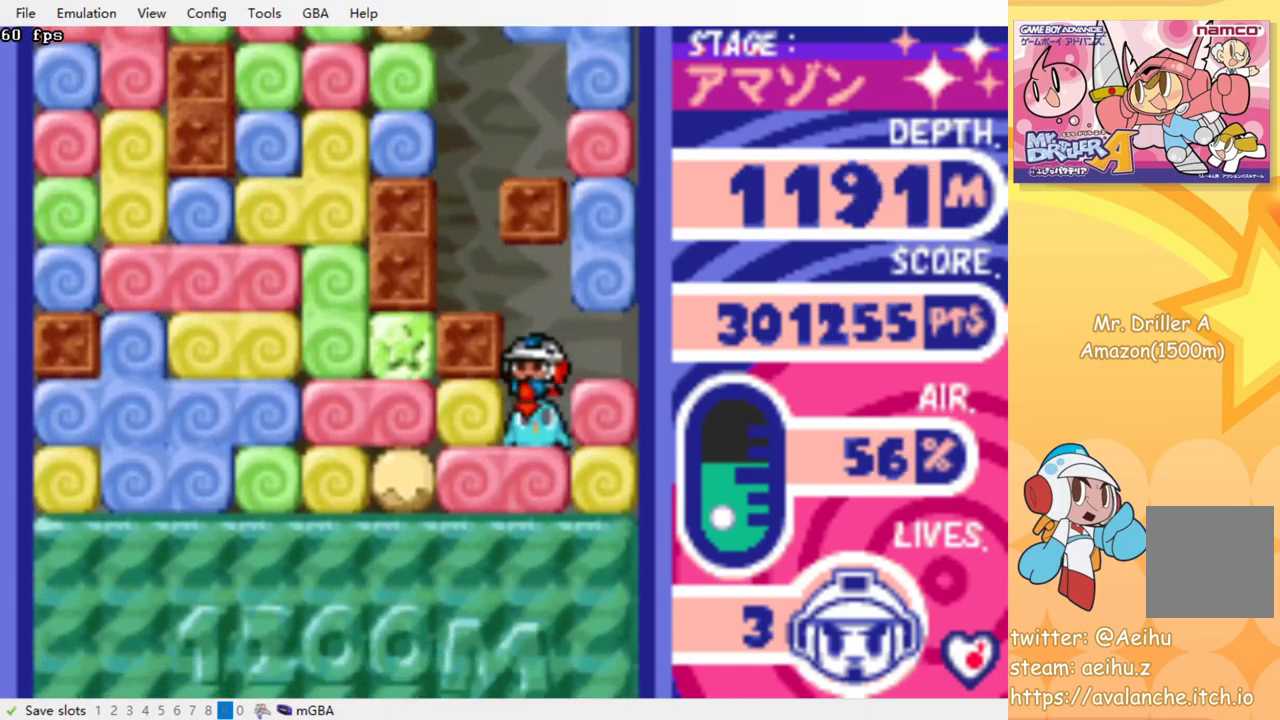
{"buttons": ["CROSS", "SQUARE", "DPAD_DOWN"], "events": [[17, "CROSS", "down"], [17, "SQUARE", "down"], [84, "CROSS", "up"], [84, "SQUARE", "up"], [167, "CROSS", "down"], [167, "SQUARE", "down"], [234, "CROSS", "up"], [234, "SQUARE", "up"], [300, "CROSS", "down"], [317, "SQUARE", "down"], [384, "CROSS", "up"], [384, "SQUARE", "up"], [450, "CROSS", "down"], [467, "SQUARE", "down"]]}
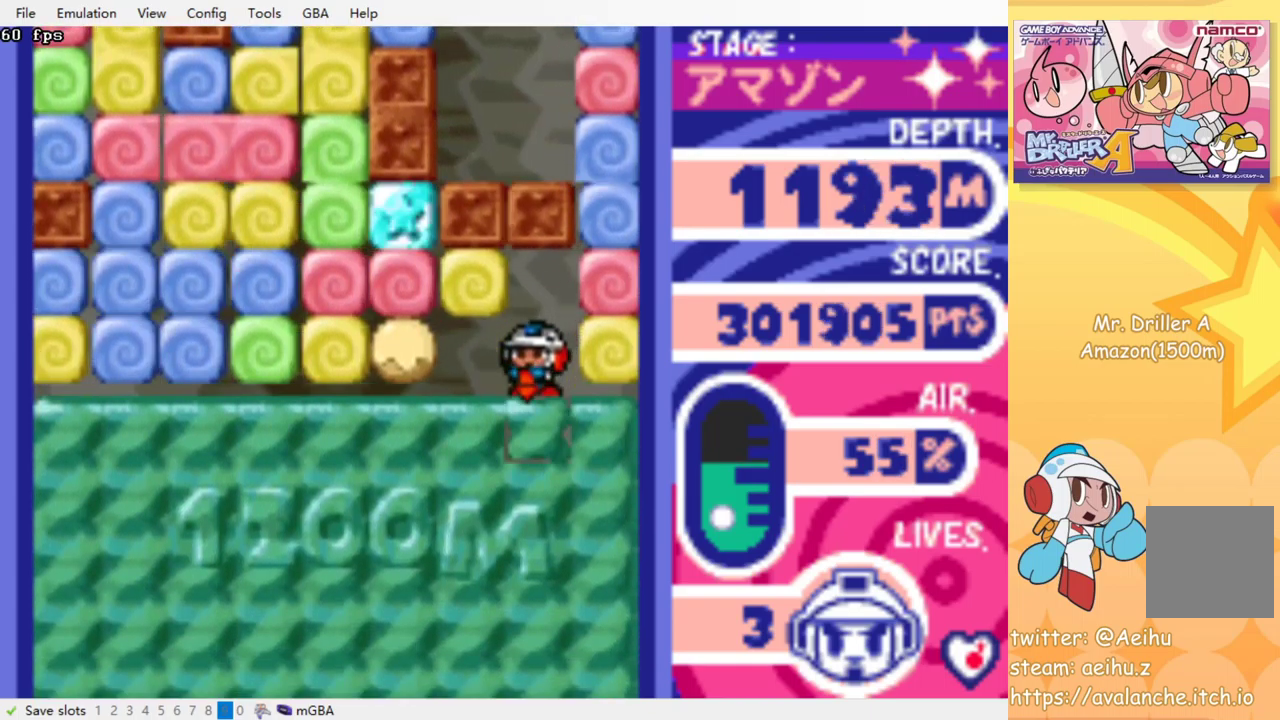
{"buttons": ["DPAD_LEFT"], "events": [[34, "CROSS", "up"], [34, "SQUARE", "up"], [84, "CROSS", "down"], [100, "SQUARE", "down"], [167, "CROSS", "up"], [167, "SQUARE", "up"], [217, "DPAD_DOWN", "up"], [367, "DPAD_LEFT", "down"]]}
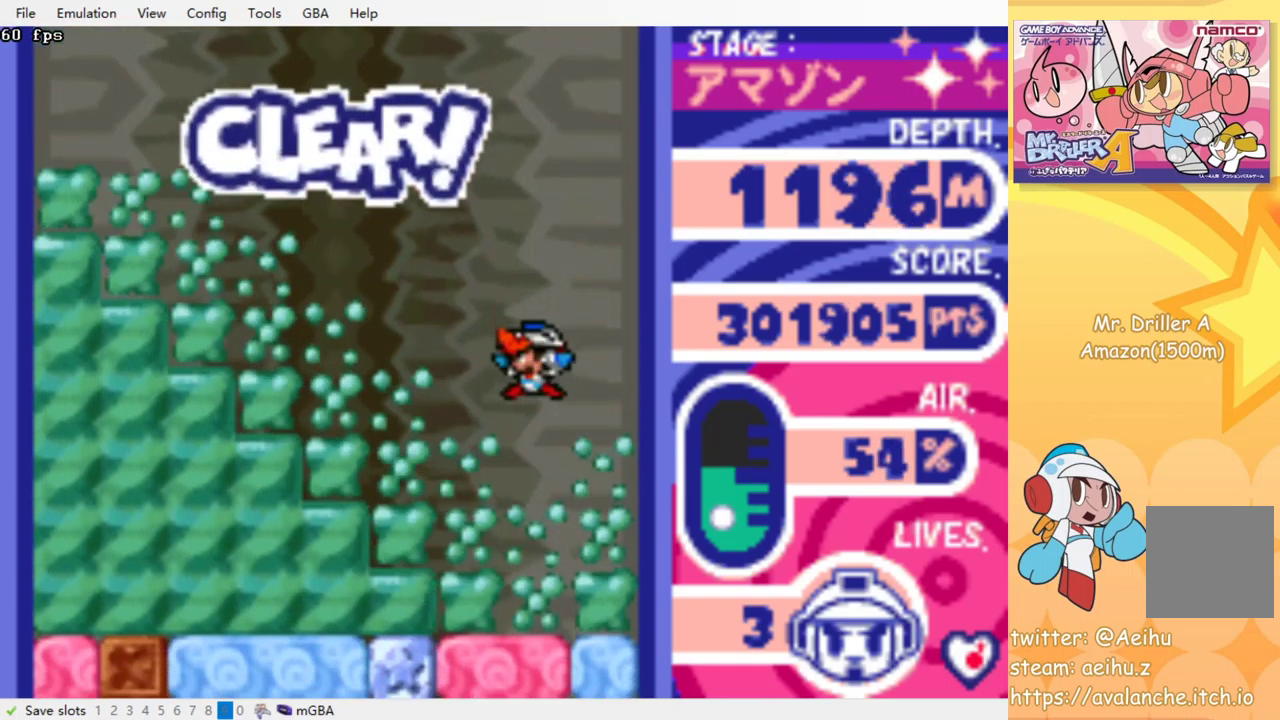
{"buttons": ["DPAD_LEFT"], "events": []}
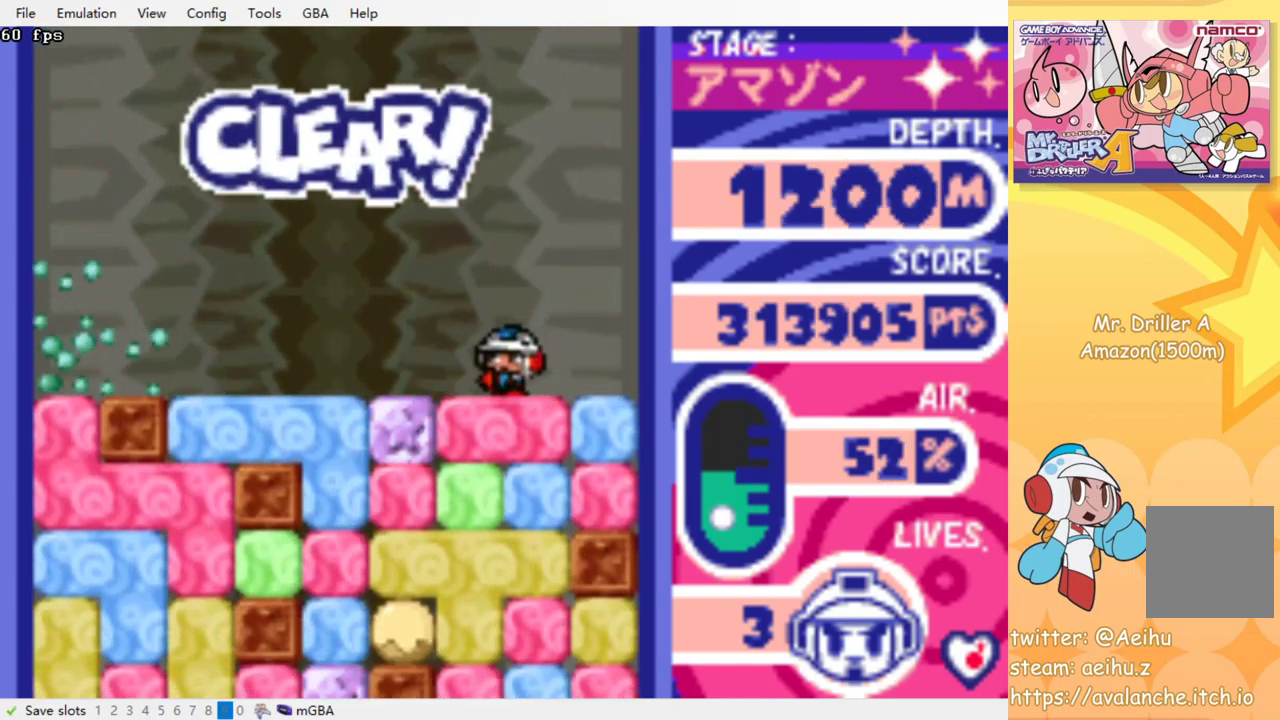
{"buttons": ["CROSS", "SQUARE", "DPAD_DOWN"], "events": [[267, "DPAD_DOWN", "down"], [284, "DPAD_LEFT", "up"], [317, "CROSS", "down"], [317, "SQUARE", "down"], [400, "CROSS", "up"], [400, "SQUARE", "up"], [484, "CROSS", "down"], [484, "SQUARE", "down"]]}
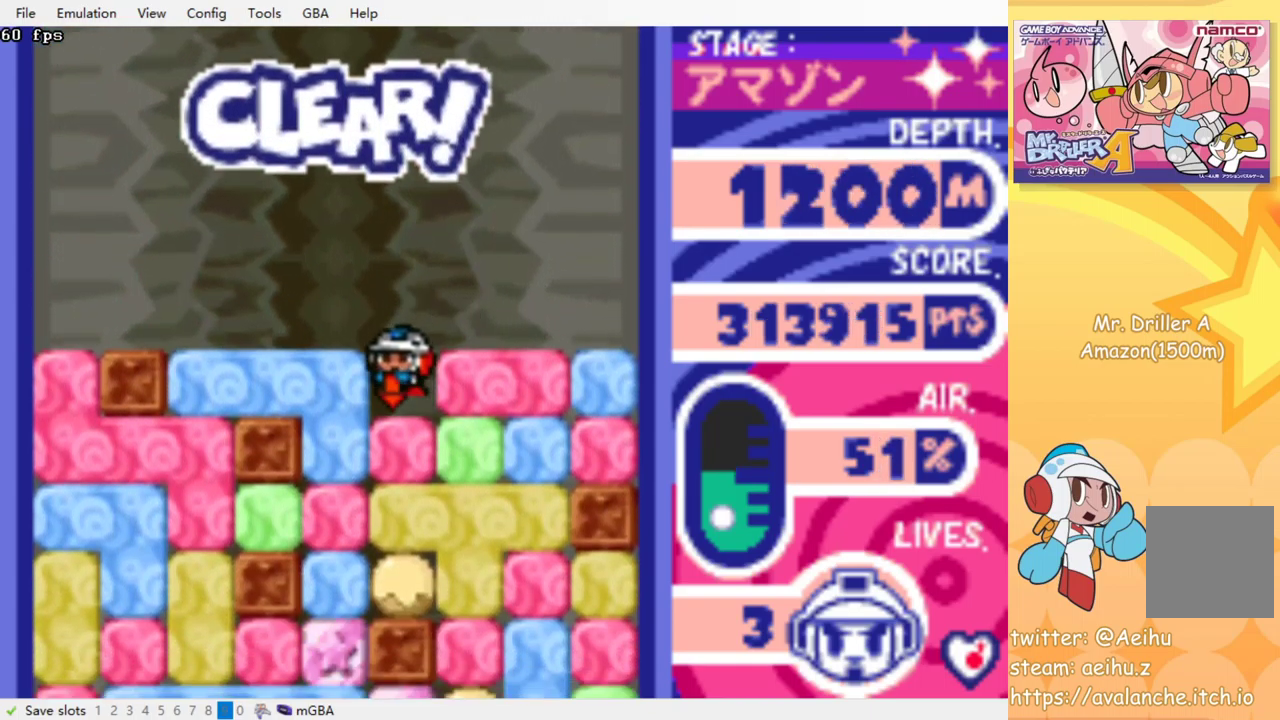
{"buttons": ["CROSS", "SQUARE", "DPAD_DOWN"], "events": [[50, "CROSS", "up"], [67, "SQUARE", "up"], [134, "CROSS", "down"], [134, "SQUARE", "down"], [200, "CROSS", "up"], [200, "SQUARE", "up"], [284, "CROSS", "down"], [284, "SQUARE", "down"], [350, "CROSS", "up"], [350, "SQUARE", "up"], [434, "CROSS", "down"], [434, "SQUARE", "down"]]}
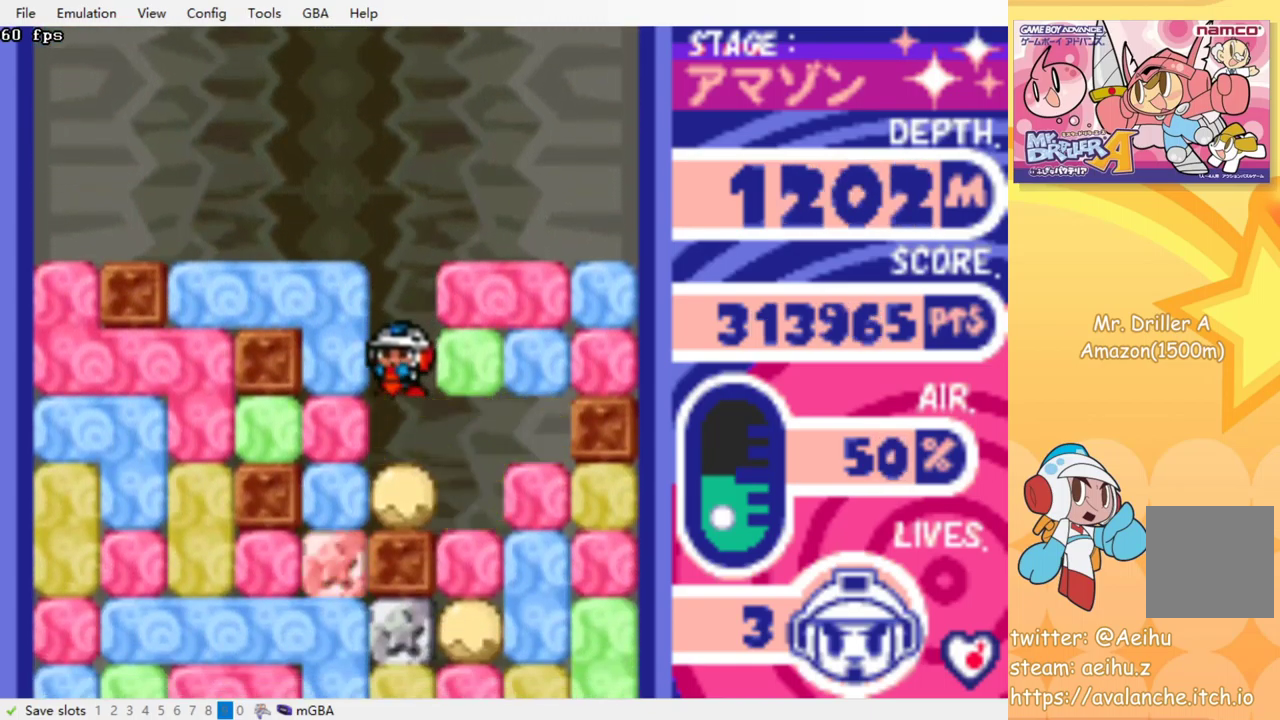
{"buttons": ["DPAD_DOWN"], "events": [[17, "CROSS", "up"], [17, "SQUARE", "up"], [184, "DPAD_DOWN", "up"], [184, "DPAD_LEFT", "down"], [234, "CROSS", "down"], [234, "SQUARE", "down"], [300, "CROSS", "up"], [300, "SQUARE", "up"], [467, "DPAD_DOWN", "down"], [484, "DPAD_LEFT", "up"]]}
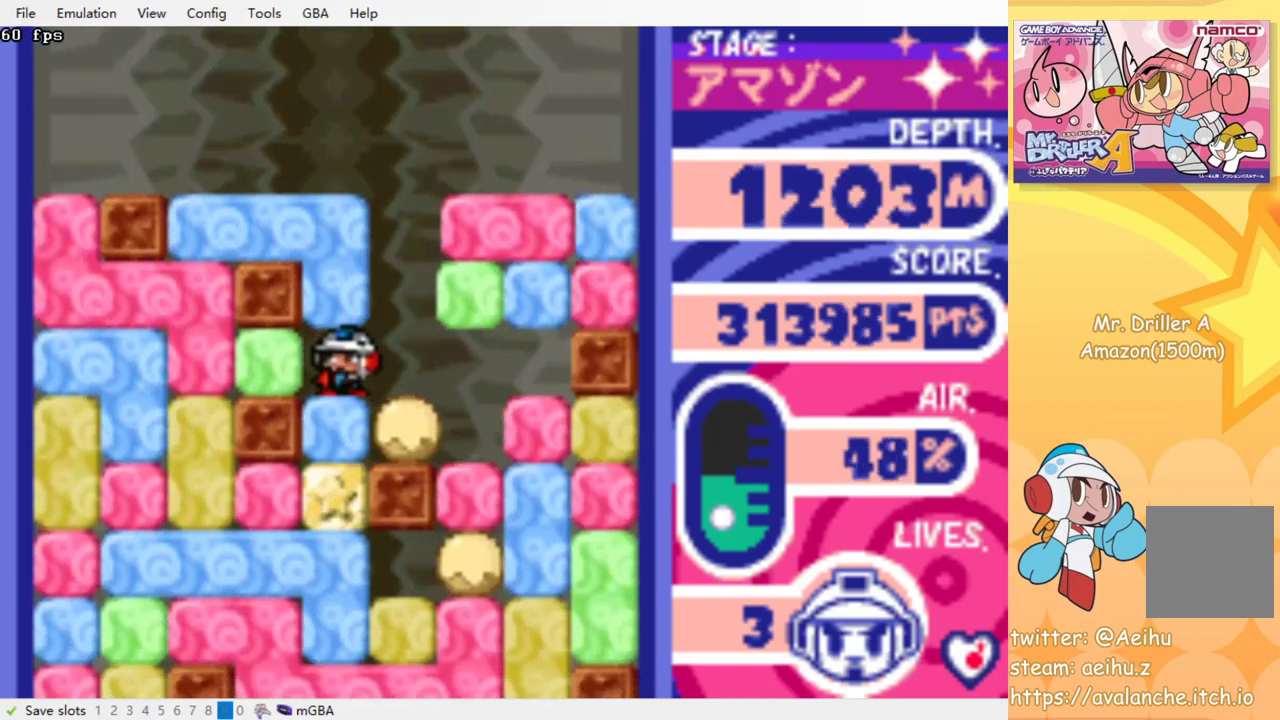
{"buttons": ["CROSS", "SQUARE", "DPAD_DOWN"], "events": [[17, "SQUARE", "down"], [34, "CROSS", "down"], [117, "CROSS", "up"], [117, "SQUARE", "up"], [184, "CROSS", "down"], [184, "SQUARE", "down"], [267, "CROSS", "up"], [267, "SQUARE", "up"], [334, "CROSS", "down"], [350, "SQUARE", "down"], [417, "CROSS", "up"], [417, "SQUARE", "up"], [484, "CROSS", "down"], [484, "SQUARE", "down"]]}
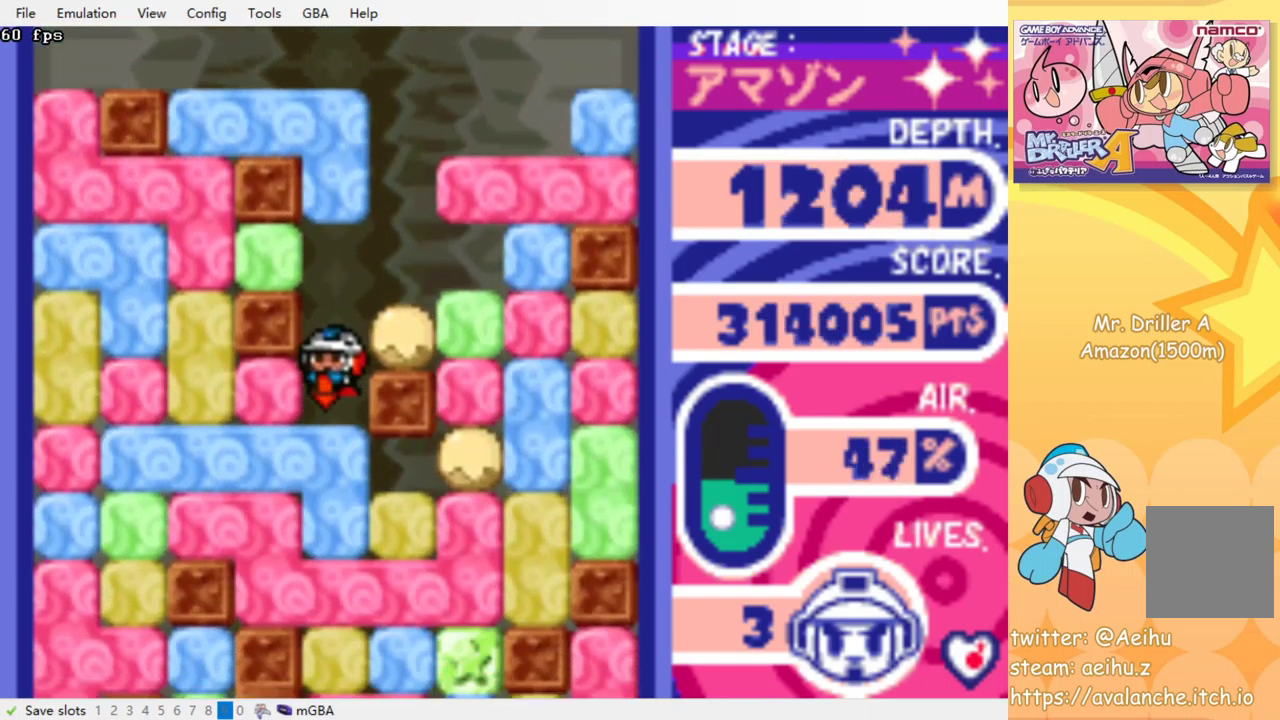
{"buttons": ["CROSS", "SQUARE", "DPAD_DOWN"], "events": [[67, "CROSS", "up"], [67, "SQUARE", "up"], [150, "CROSS", "down"], [150, "SQUARE", "down"], [234, "CROSS", "up"], [234, "SQUARE", "up"], [300, "CROSS", "down"], [300, "SQUARE", "down"], [384, "CROSS", "up"], [384, "SQUARE", "up"], [467, "CROSS", "down"], [467, "SQUARE", "down"]]}
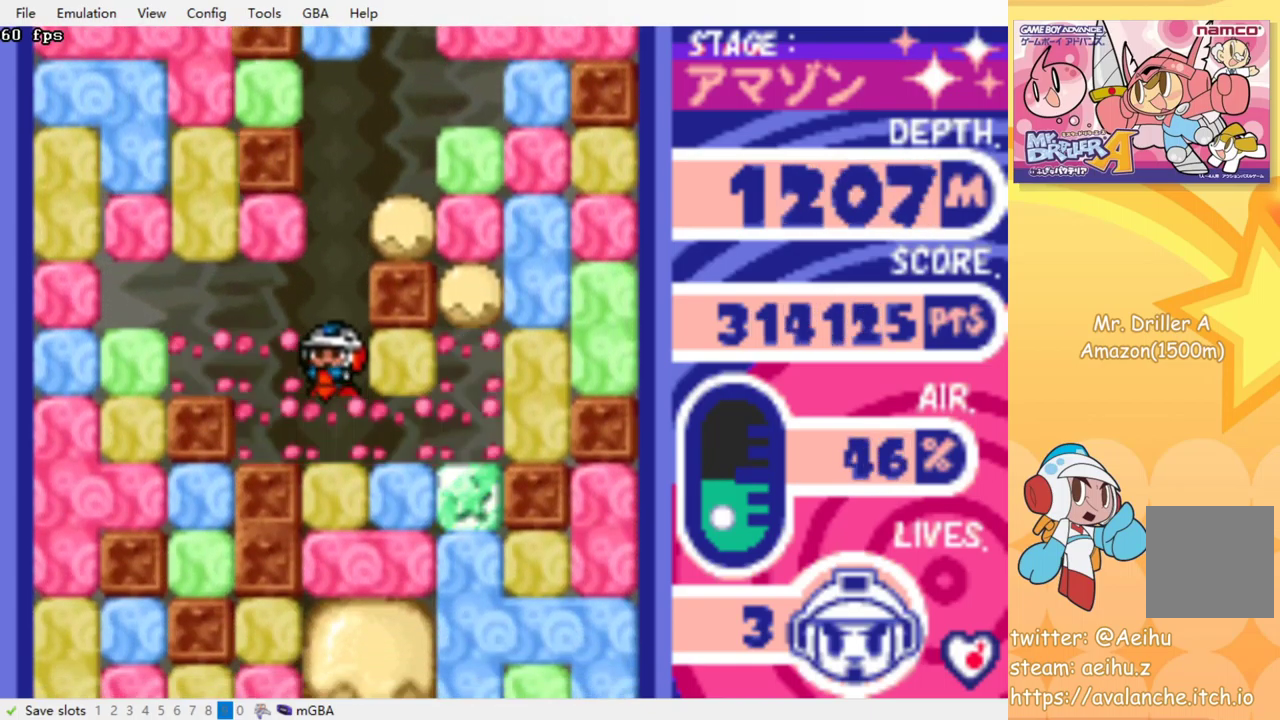
{"buttons": ["DPAD_DOWN"], "events": [[34, "CROSS", "up"], [34, "SQUARE", "up"], [117, "CROSS", "down"], [134, "SQUARE", "down"], [200, "CROSS", "up"], [200, "SQUARE", "up"], [283, "CROSS", "down"], [283, "SQUARE", "down"], [333, "CROSS", "up"], [333, "SQUARE", "up"], [416, "CROSS", "down"], [416, "SQUARE", "down"], [500, "CROSS", "up"], [500, "SQUARE", "up"]]}
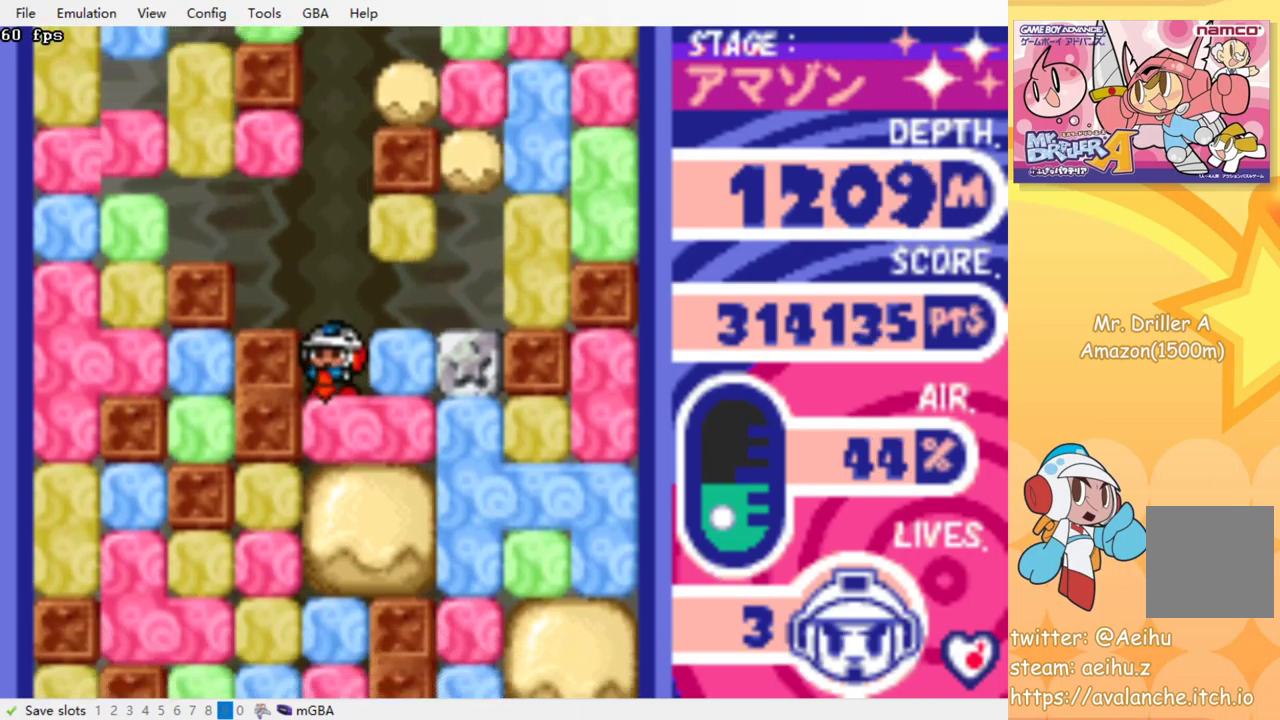
{"buttons": ["CROSS", "DPAD_DOWN"], "events": [[50, "CROSS", "down"], [67, "SQUARE", "down"], [134, "CROSS", "up"], [134, "SQUARE", "up"], [200, "CROSS", "down"], [200, "SQUARE", "down"], [267, "SQUARE", "up"], [284, "CROSS", "up"], [350, "CROSS", "down"], [367, "SQUARE", "down"], [434, "CROSS", "up"], [434, "SQUARE", "up"], [500, "CROSS", "down"]]}
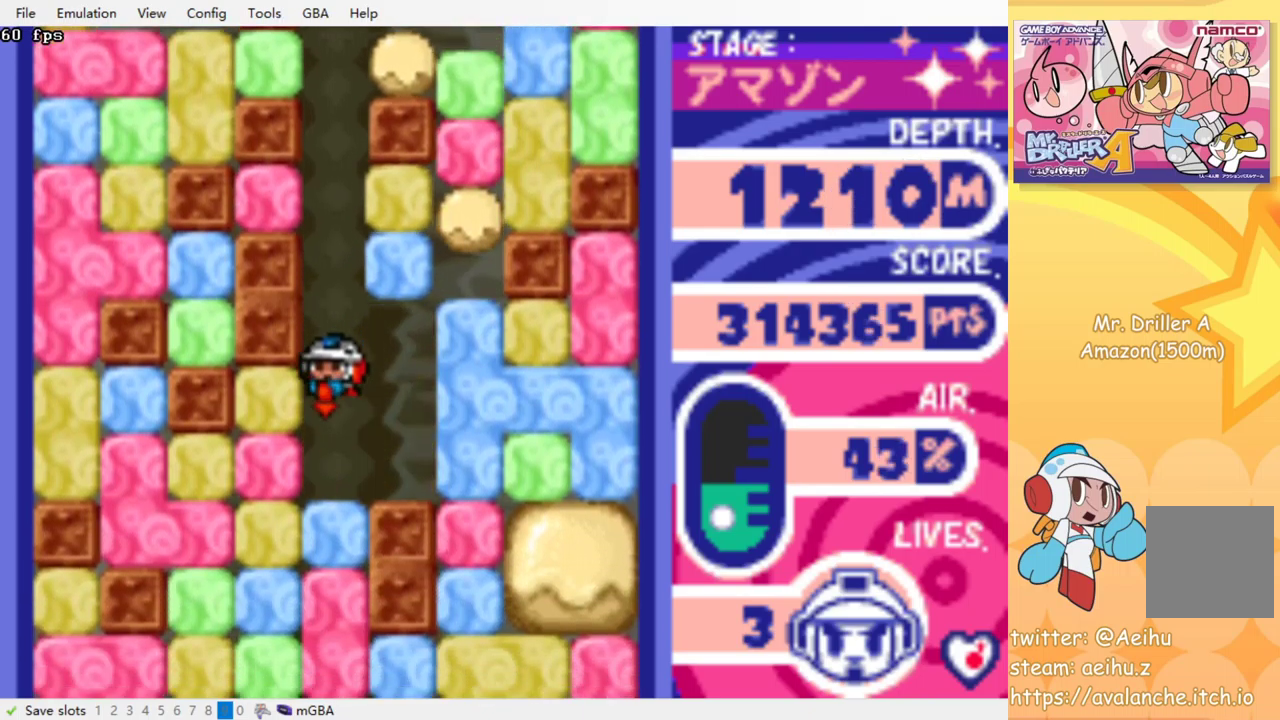
{"buttons": ["CROSS", "SQUARE", "DPAD_DOWN"], "events": [[17, "SQUARE", "down"], [67, "SQUARE", "up"], [84, "CROSS", "up"], [150, "CROSS", "down"], [150, "SQUARE", "down"], [234, "CROSS", "up"], [234, "SQUARE", "up"], [300, "CROSS", "down"], [317, "SQUARE", "down"], [384, "CROSS", "up"], [384, "SQUARE", "up"], [467, "CROSS", "down"], [467, "SQUARE", "down"]]}
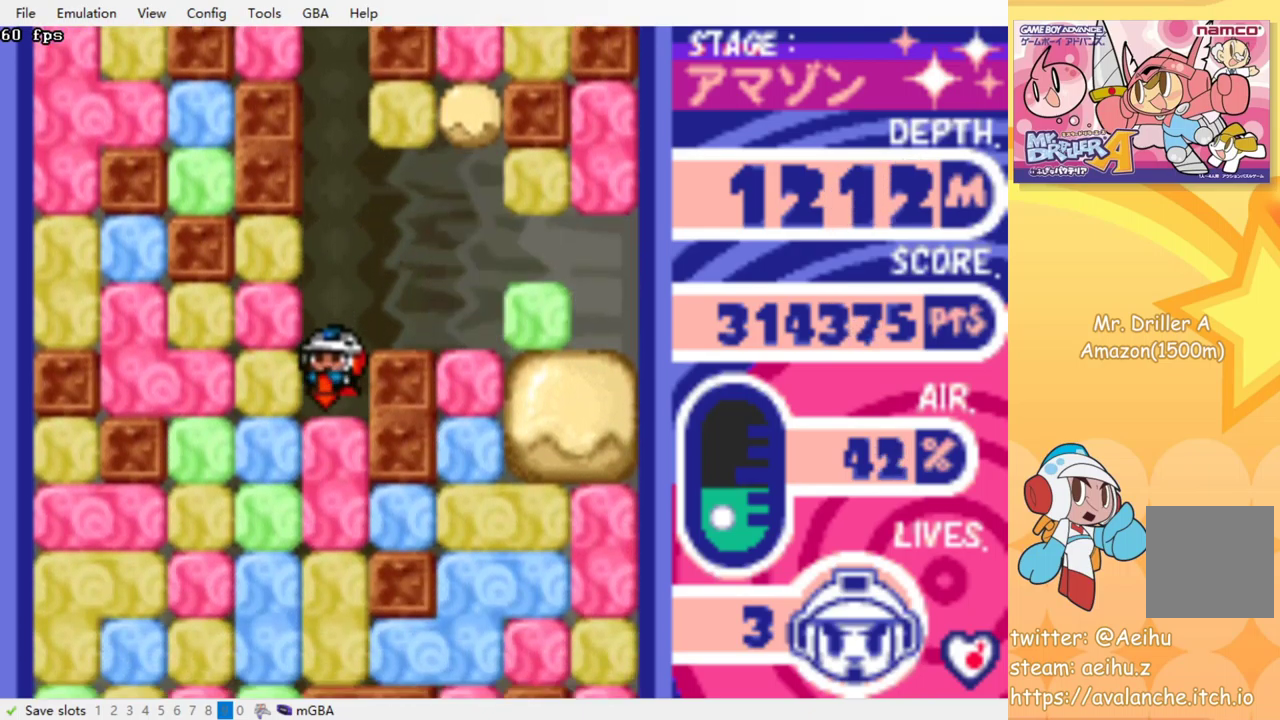
{"buttons": ["CROSS", "SQUARE", "DPAD_DOWN"], "events": [[34, "CROSS", "up"], [34, "SQUARE", "up"], [117, "CROSS", "down"], [117, "SQUARE", "down"], [184, "CROSS", "up"], [184, "SQUARE", "up"], [267, "CROSS", "down"], [267, "SQUARE", "down"], [350, "CROSS", "up"], [350, "SQUARE", "up"], [434, "CROSS", "down"], [434, "SQUARE", "down"]]}
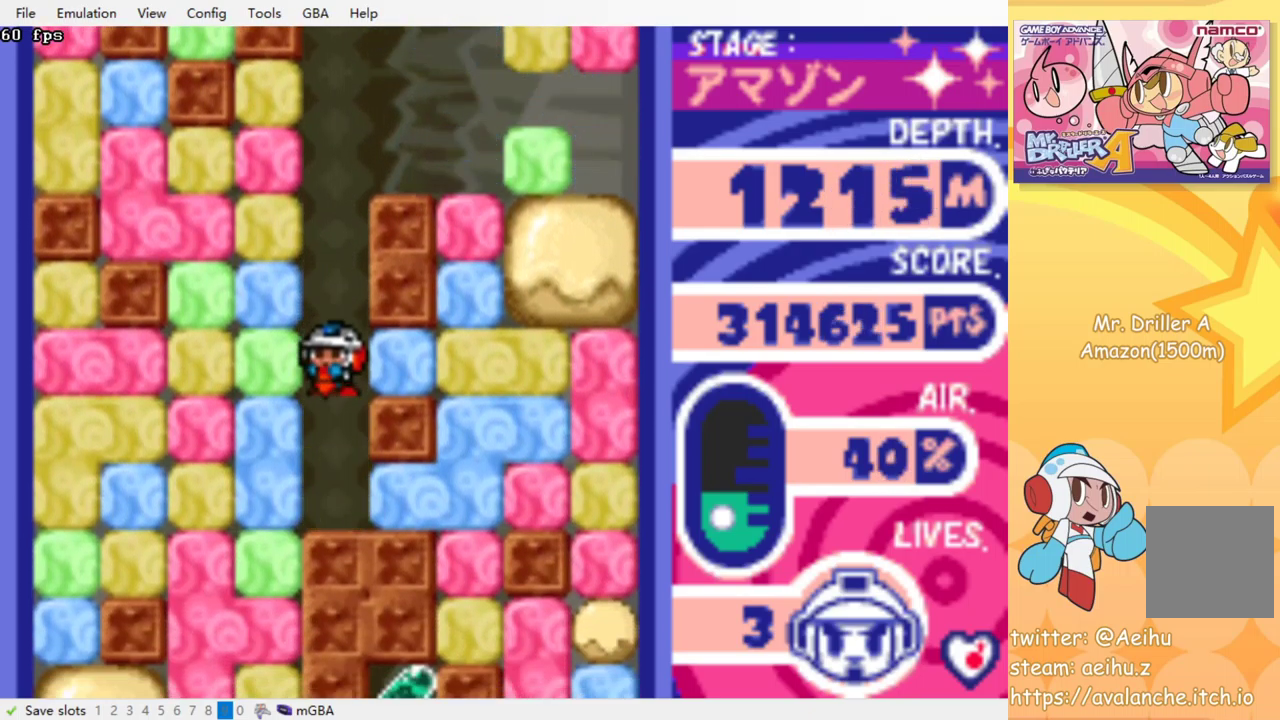
{"buttons": [], "events": [[17, "CROSS", "up"], [17, "SQUARE", "up"], [100, "CROSS", "down"], [100, "SQUARE", "down"], [200, "CROSS", "up"], [200, "SQUARE", "up"], [284, "DPAD_DOWN", "up"], [350, "DPAD_RIGHT", "down"], [400, "CROSS", "down"], [400, "SQUARE", "down"], [450, "DPAD_RIGHT", "up"], [467, "CROSS", "up"], [467, "SQUARE", "up"]]}
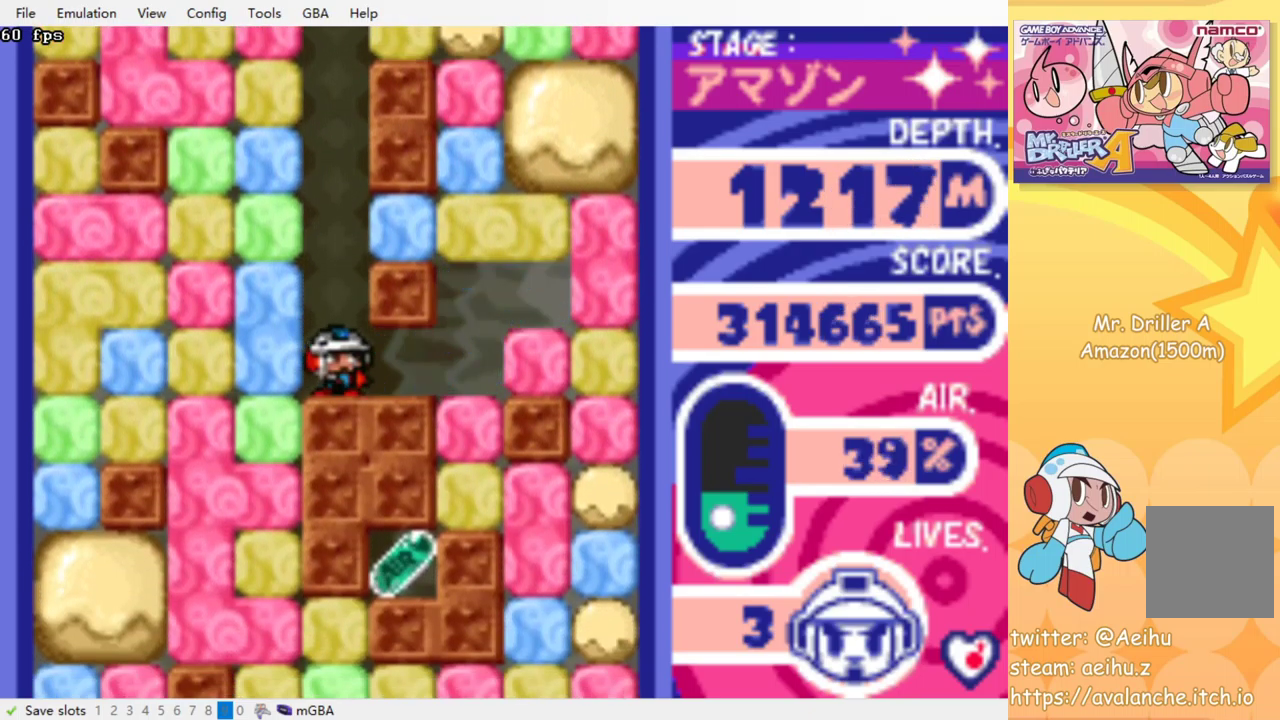
{"buttons": [], "events": [[150, "DPAD_DOWN", "down"], [300, "DPAD_DOWN", "up"]]}